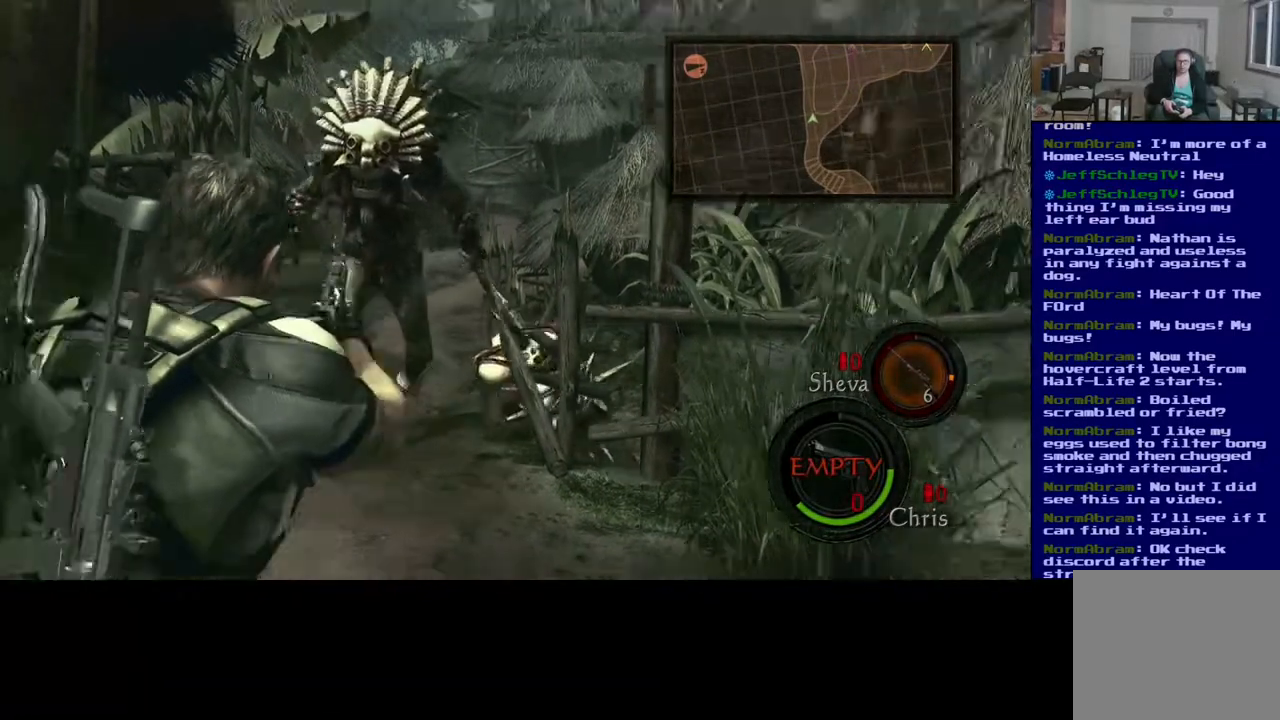
Gameplay with a controller (Xbox layout); each line is a JSON object with the inputs held at the frame after it. "events" lists button and stick changes between this image and that frame as [ms after this image, input, new state], when the widget could be followed in between.
{"buttons": [], "left_stick": "up-right", "right_stick": "right", "events": [[33, "left_stick", "down-right"], [283, "left_stick", "right"], [467, "left_stick", "up-right"]]}
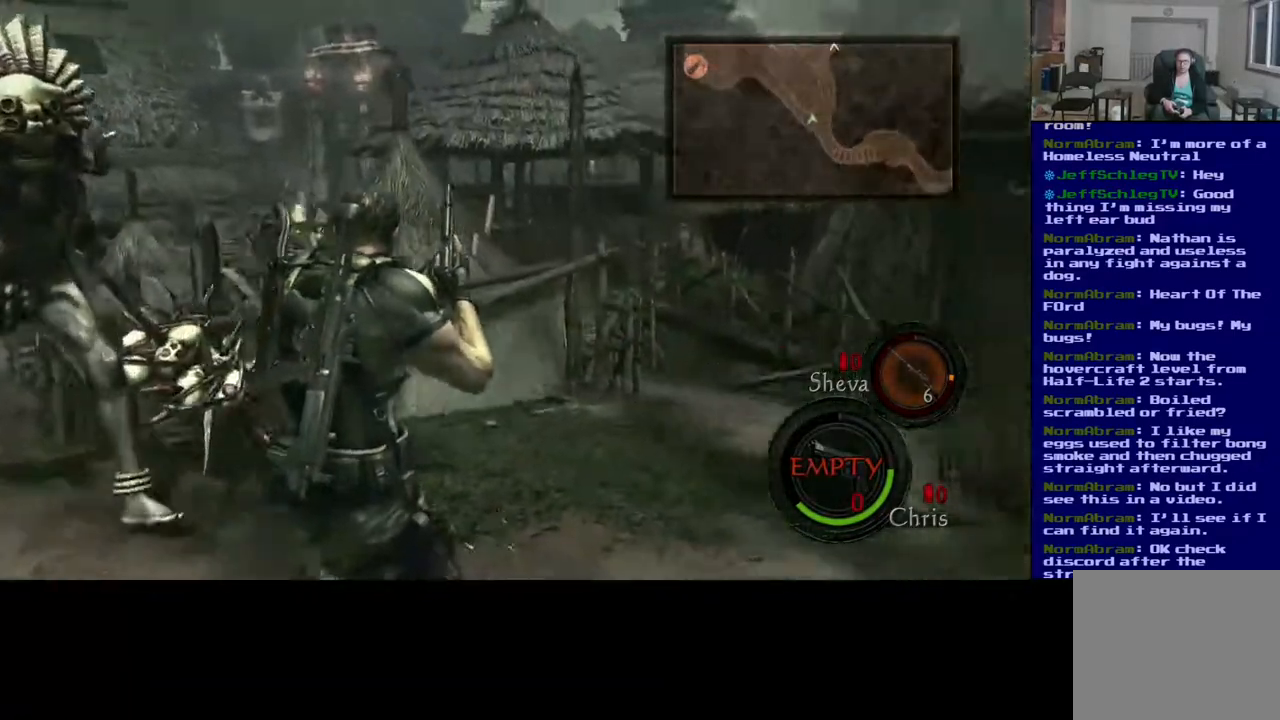
{"buttons": ["L3"], "left_stick": "up-right", "right_stick": "center", "events": [[83, "L3", "down"], [467, "right_stick", "center"]]}
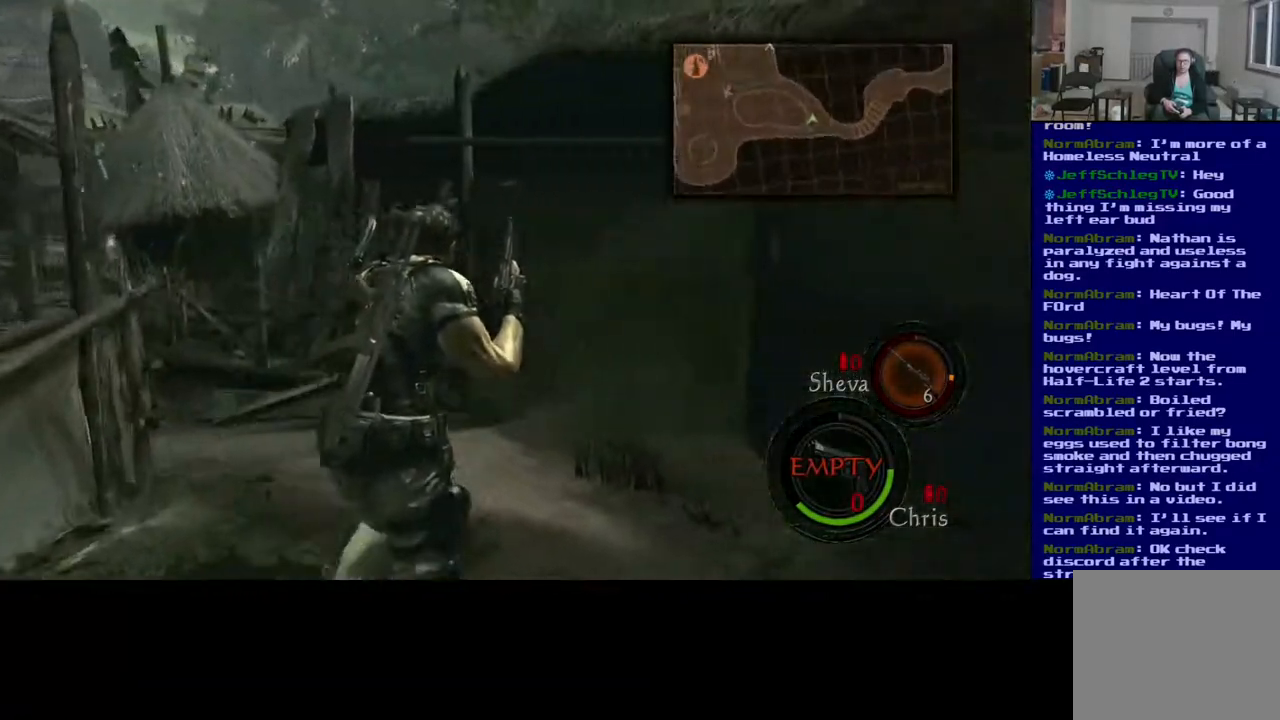
{"buttons": ["L3"], "left_stick": "up", "right_stick": "center", "events": [[33, "left_stick", "up"], [117, "right_stick", "left"], [483, "right_stick", "center"]]}
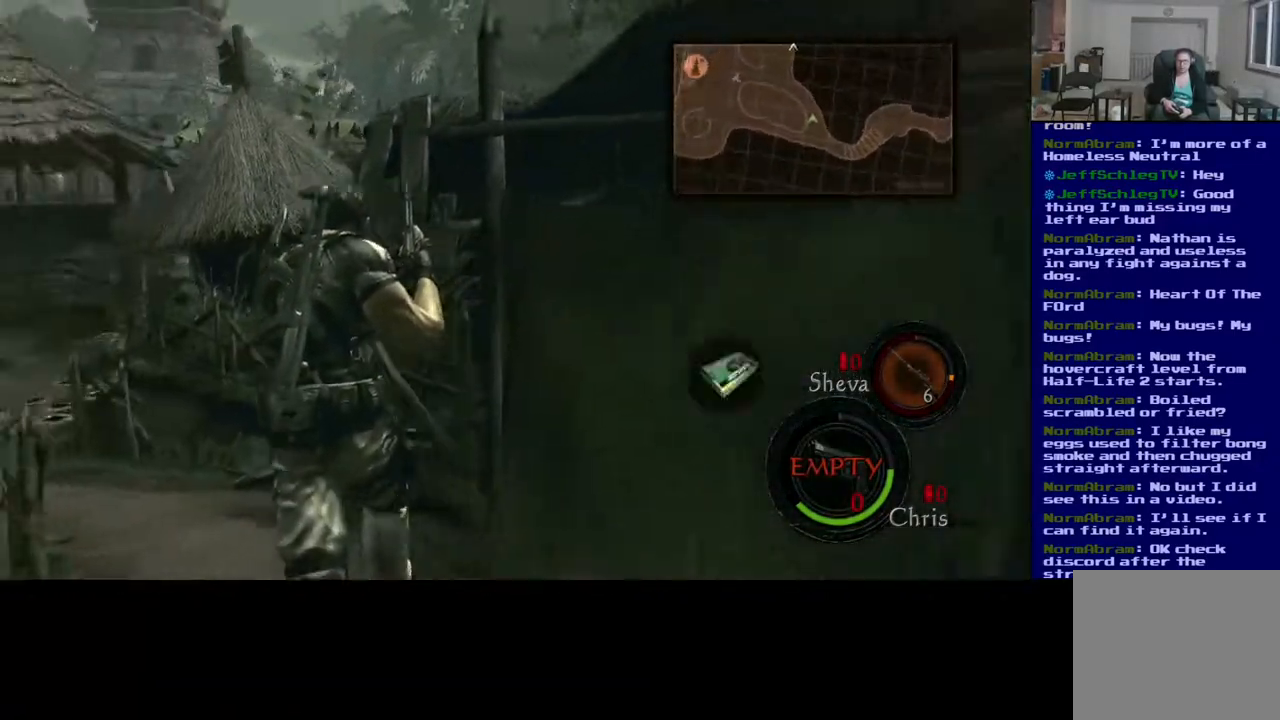
{"buttons": ["L3"], "left_stick": "up", "right_stick": "center", "events": [[183, "right_stick", "left"], [400, "right_stick", "center"]]}
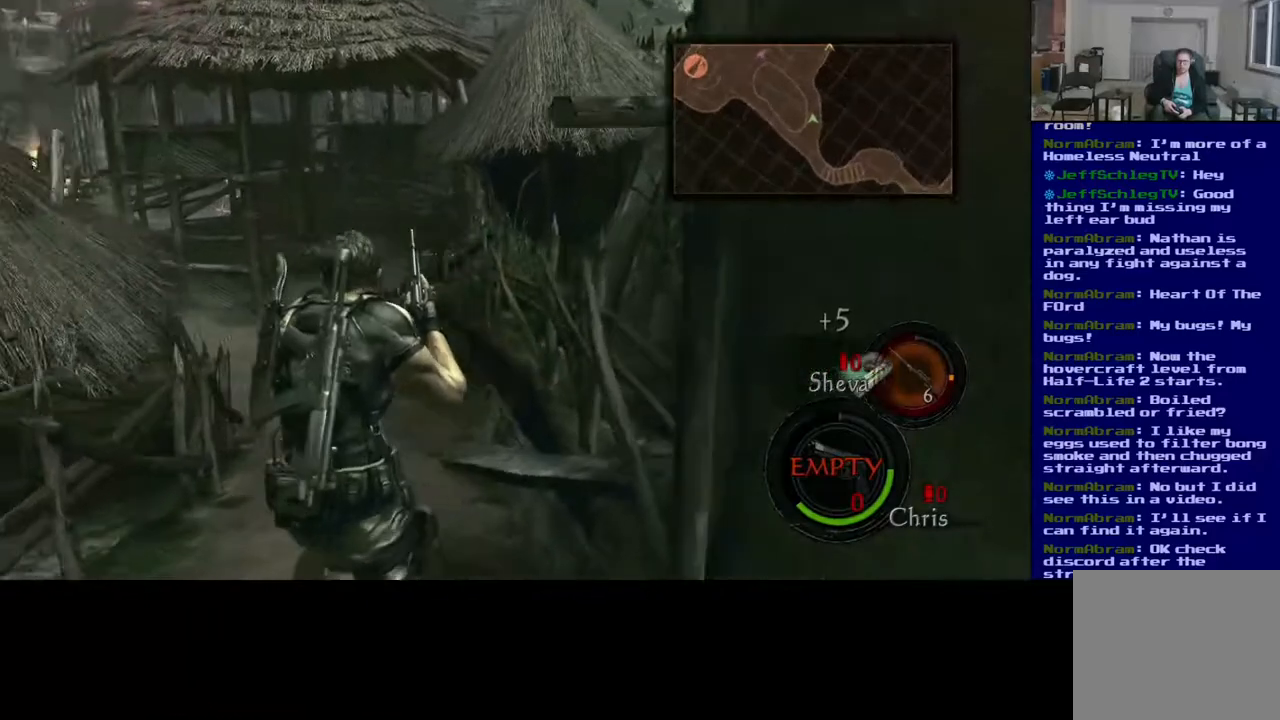
{"buttons": ["L3"], "left_stick": "up", "right_stick": "center", "events": []}
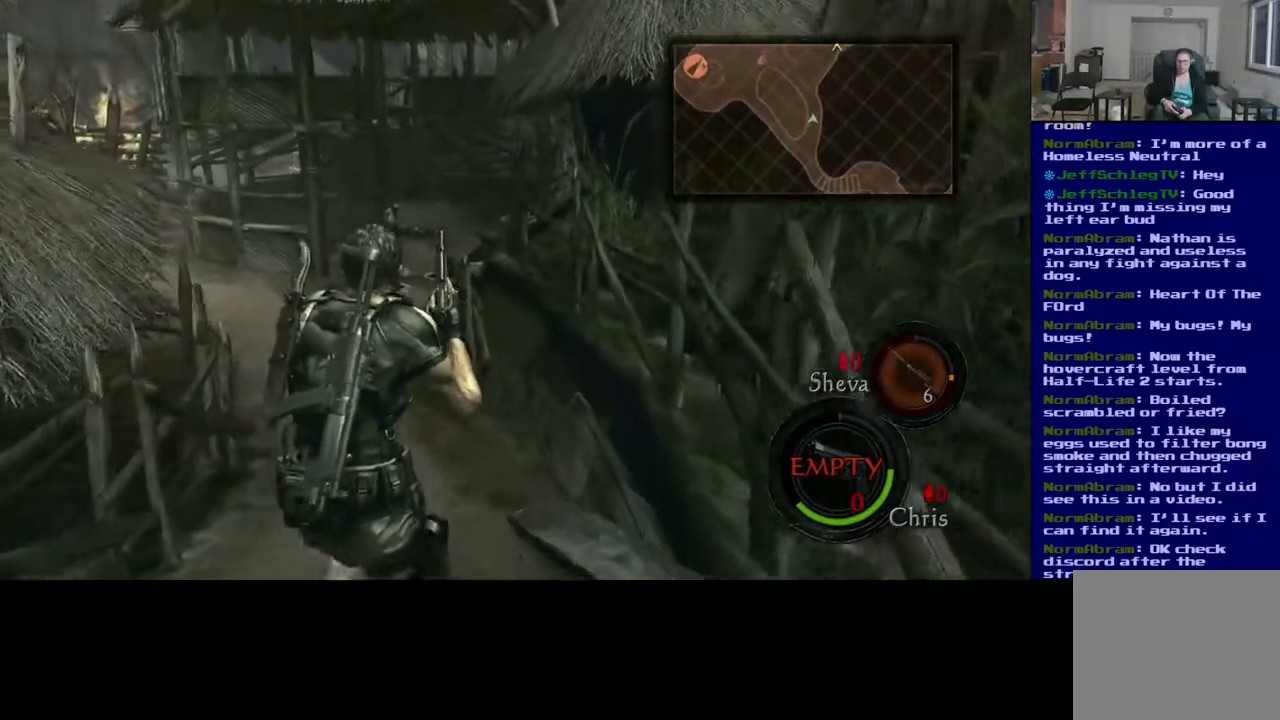
{"buttons": ["L3"], "left_stick": "up", "right_stick": "left", "events": [[500, "right_stick", "left"]]}
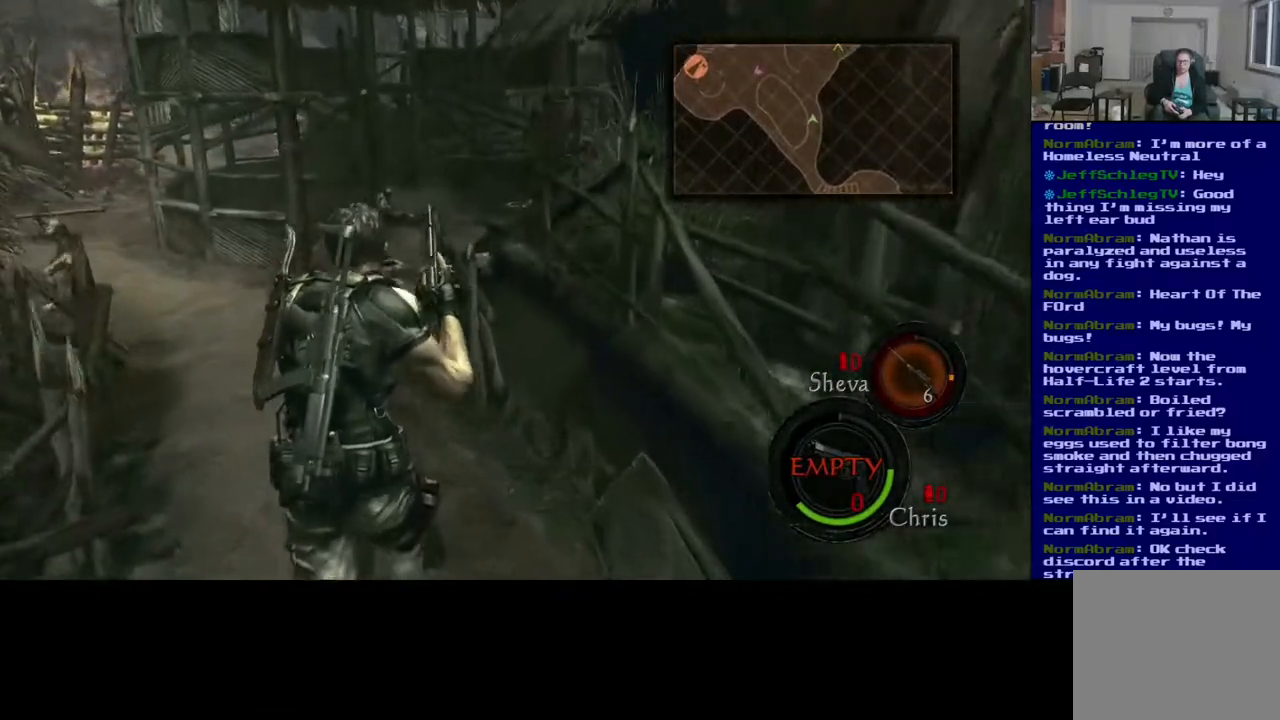
{"buttons": ["L3"], "left_stick": "up", "right_stick": "center", "events": [[133, "right_stick", "center"]]}
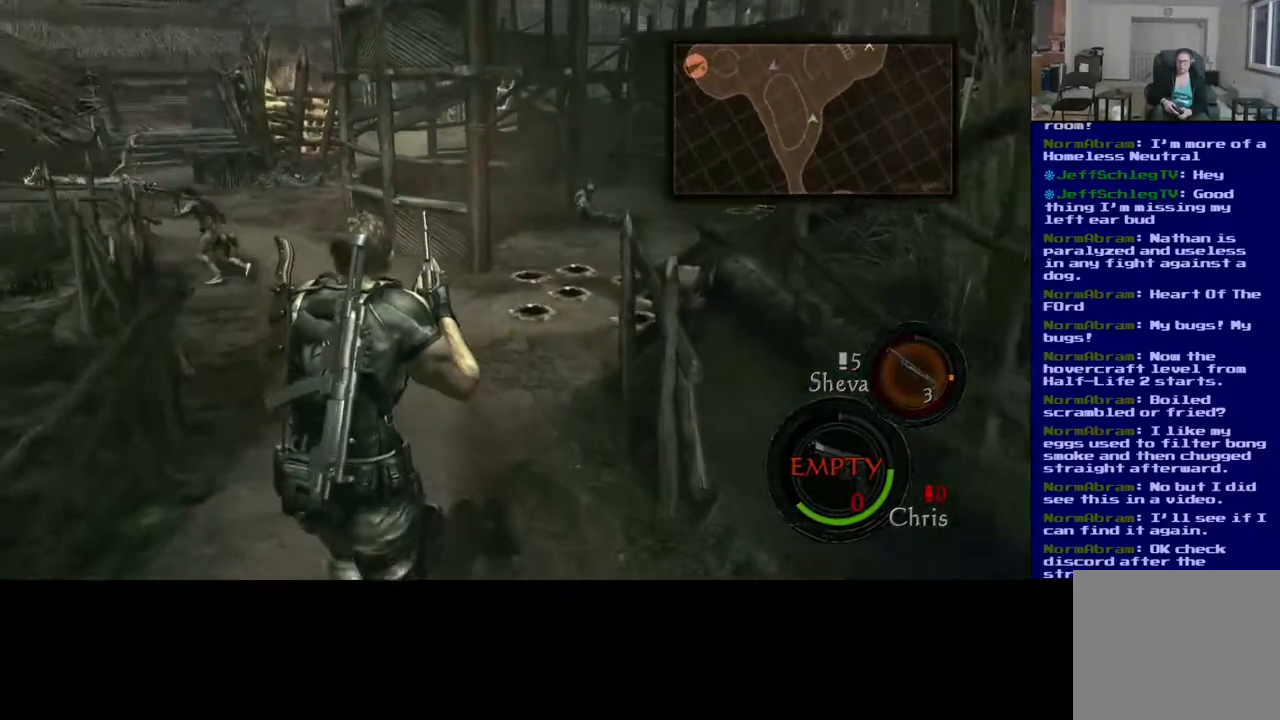
{"buttons": [], "left_stick": "up", "right_stick": "right", "events": [[283, "L3", "up"], [350, "right_stick", "right"]]}
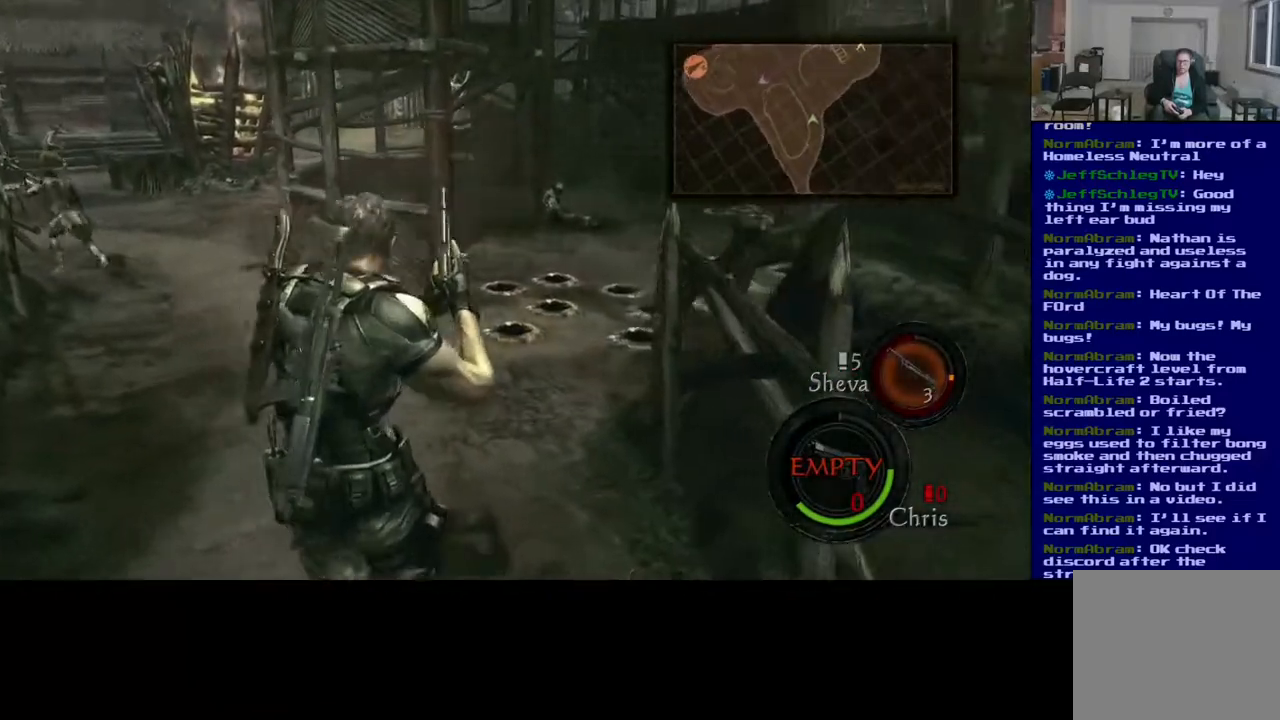
{"buttons": [], "left_stick": "up-left", "right_stick": "center", "events": [[100, "left_stick", "up-left"], [150, "right_stick", "center"]]}
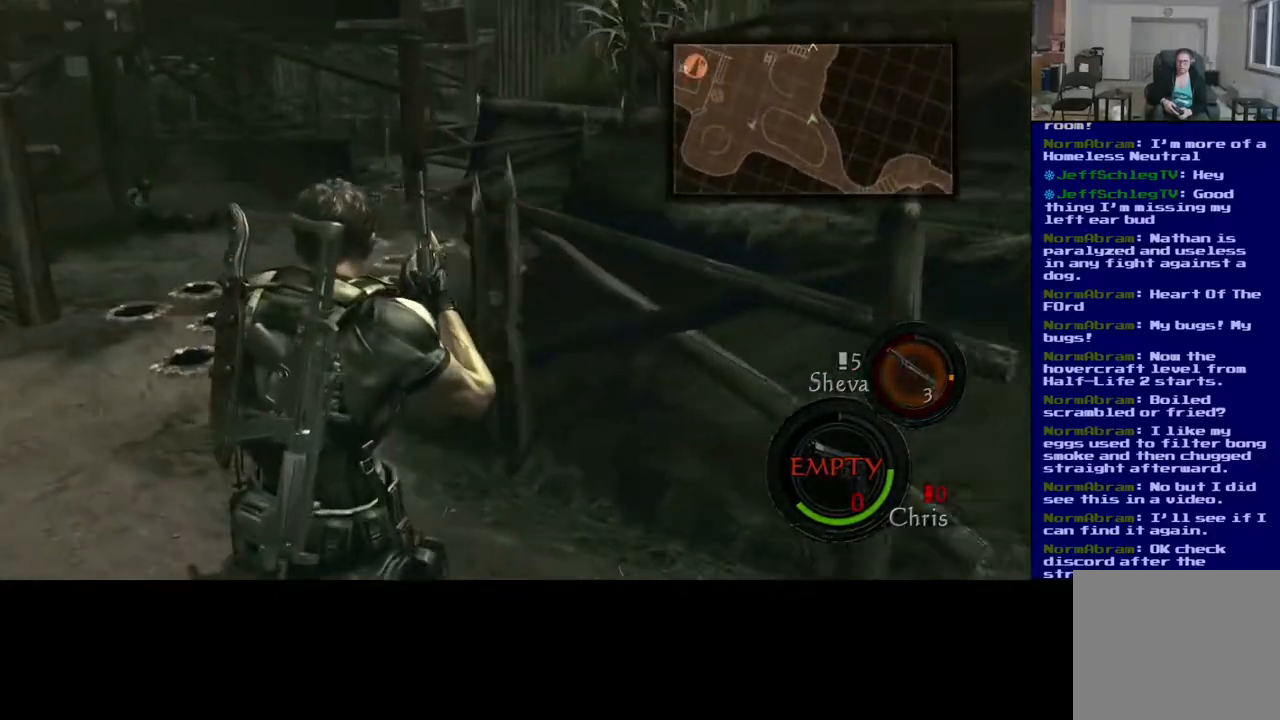
{"buttons": [], "left_stick": "up-left", "right_stick": "left", "events": [[17, "right_stick", "left"], [167, "right_stick", "center"], [217, "right_stick", "right"], [417, "right_stick", "center"], [467, "right_stick", "left"]]}
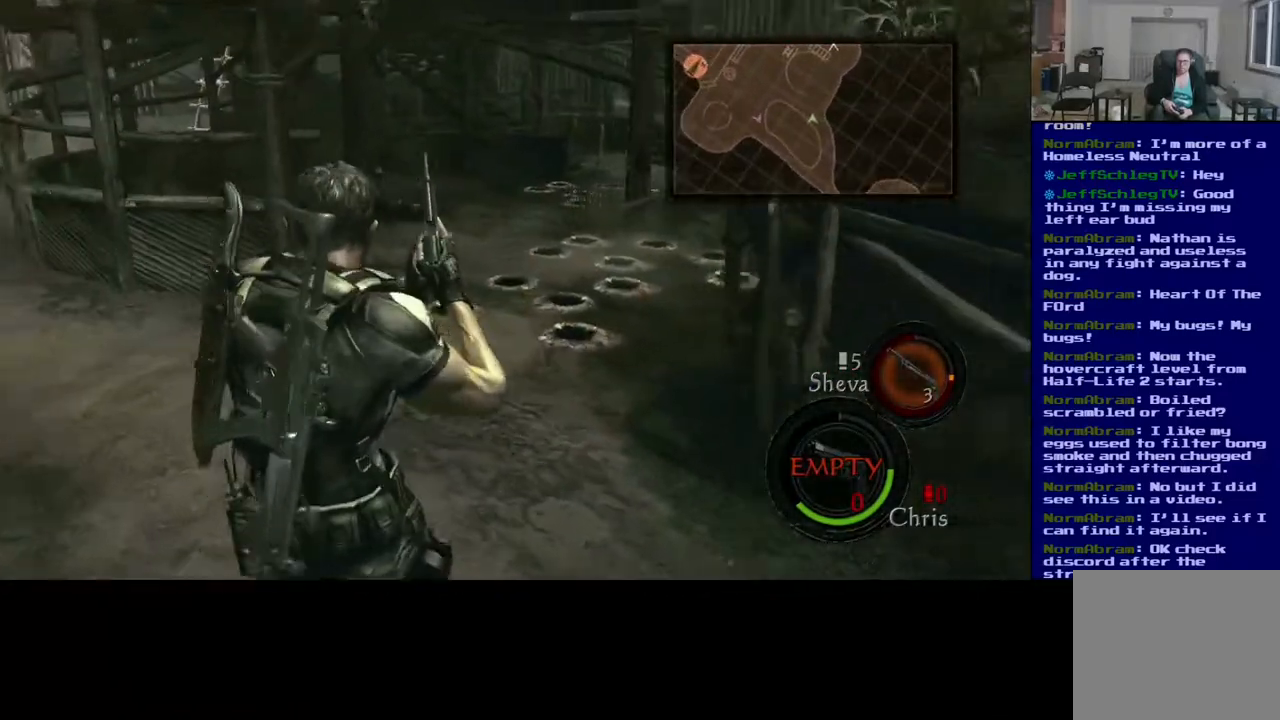
{"buttons": ["L3"], "left_stick": "up", "right_stick": "left", "events": [[150, "right_stick", "center"], [383, "right_stick", "left"], [467, "L3", "down"], [467, "left_stick", "up"]]}
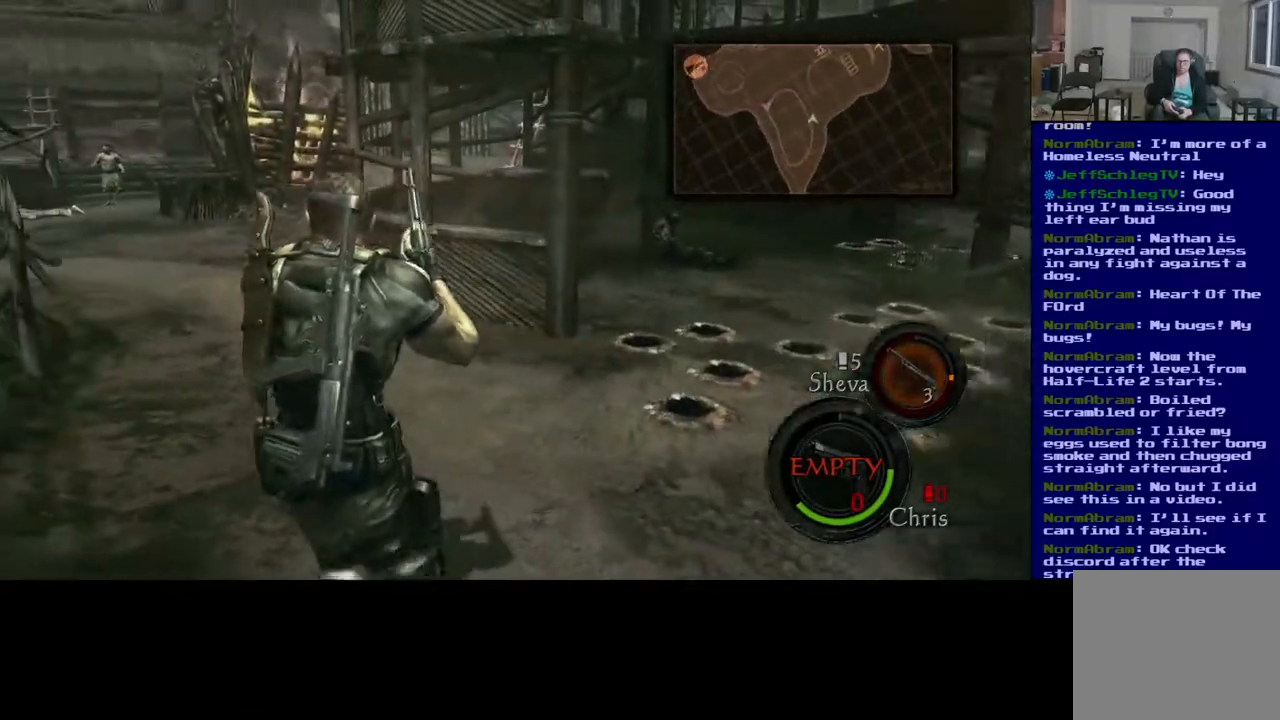
{"buttons": ["L3"], "left_stick": "up", "right_stick": "center", "events": [[333, "right_stick", "center"]]}
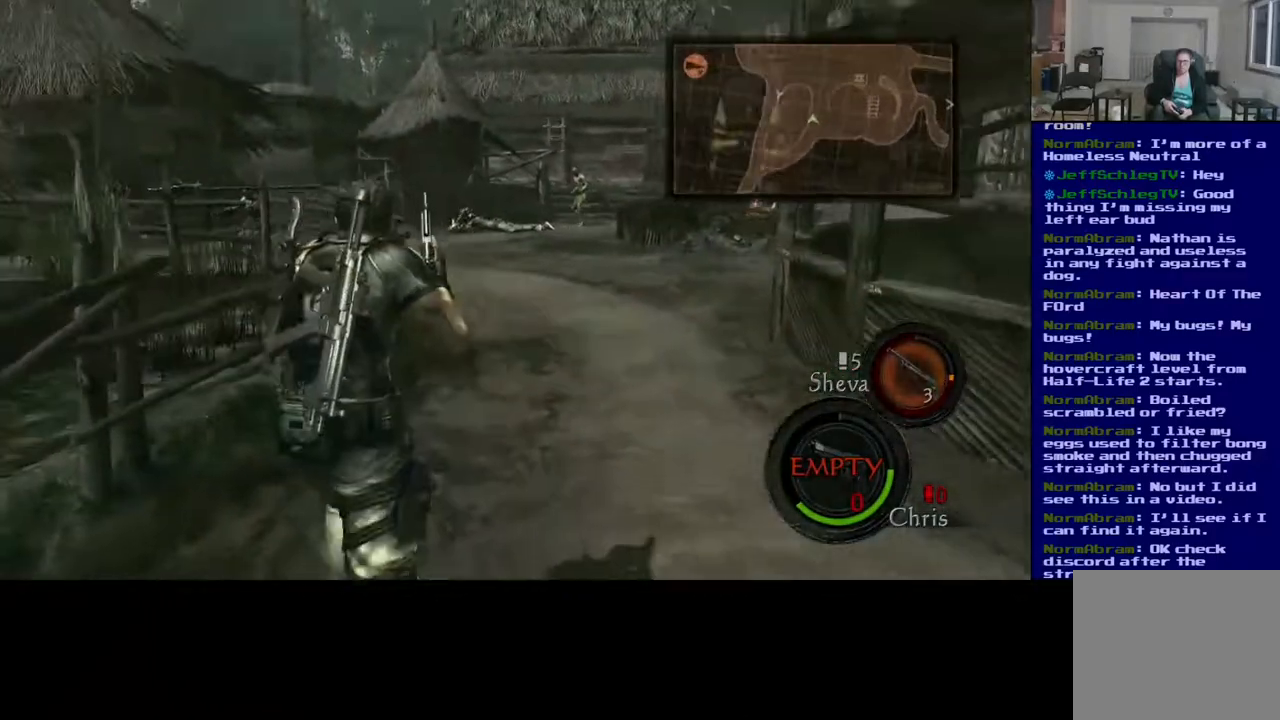
{"buttons": [], "left_stick": "up-right", "right_stick": "center", "events": [[283, "L3", "up"], [317, "Y", "down"], [433, "left_stick", "up-right"], [450, "Y", "up"]]}
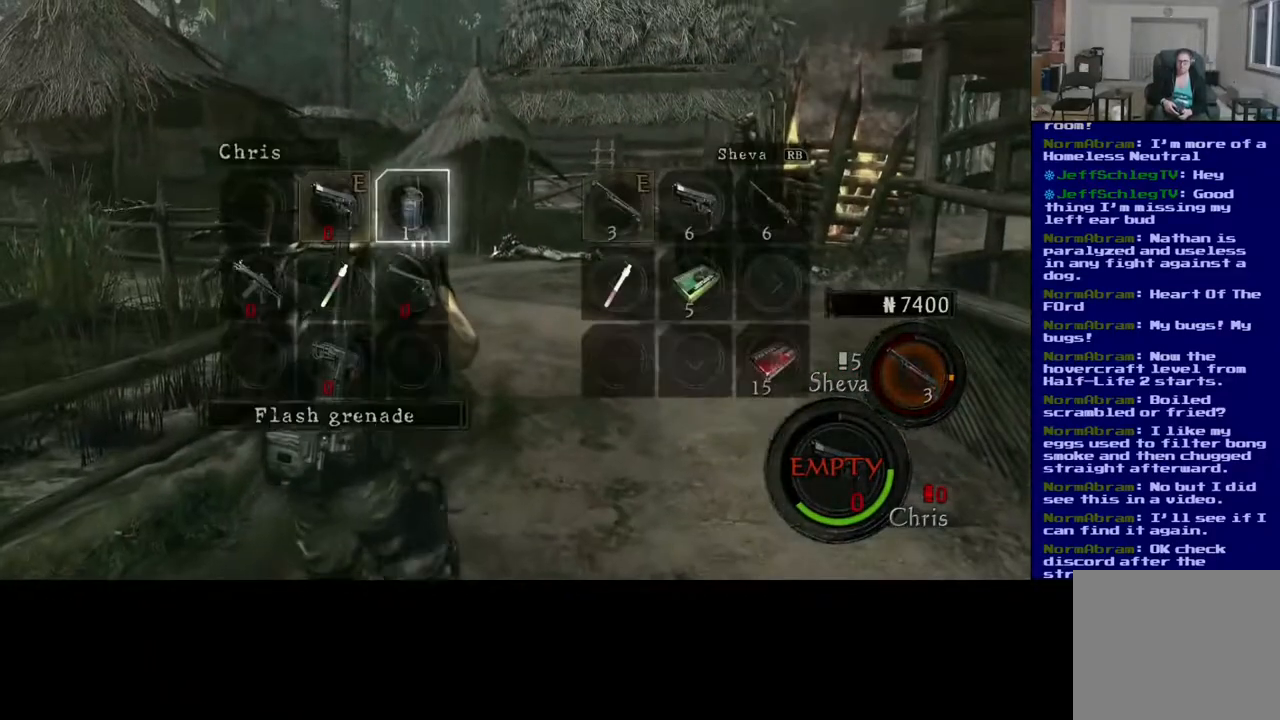
{"buttons": [], "left_stick": "up-right", "right_stick": "center", "events": []}
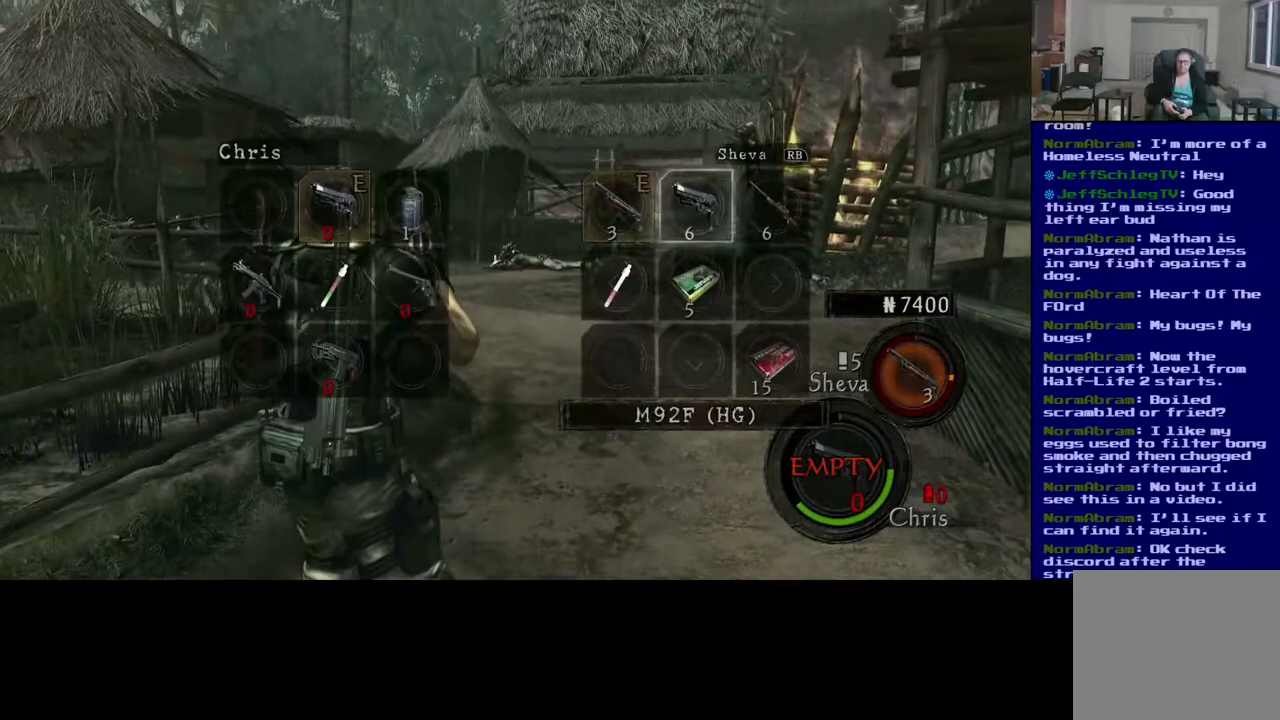
{"buttons": [], "left_stick": "left", "right_stick": "center", "events": [[117, "left_stick", "center"], [233, "left_stick", "left"], [400, "left_stick", "center"], [500, "left_stick", "left"]]}
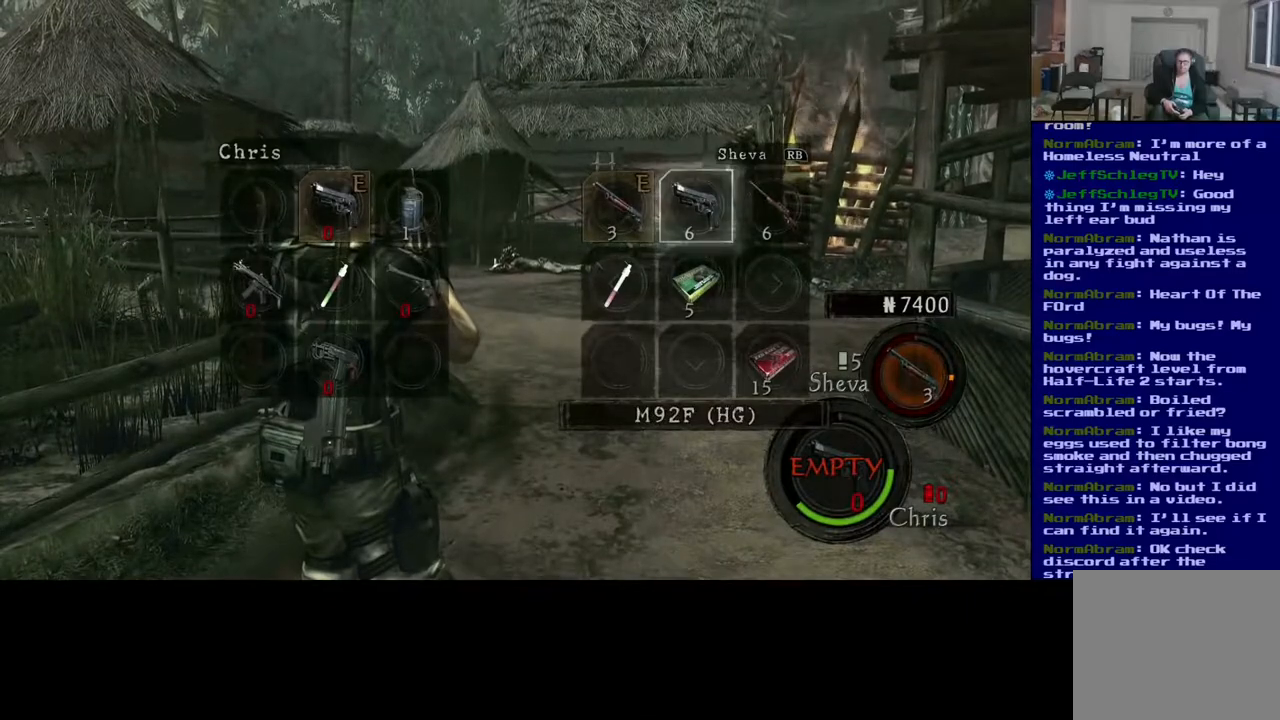
{"buttons": [], "left_stick": "center", "right_stick": "center", "events": [[167, "left_stick", "center"], [267, "left_stick", "left"], [400, "left_stick", "center"]]}
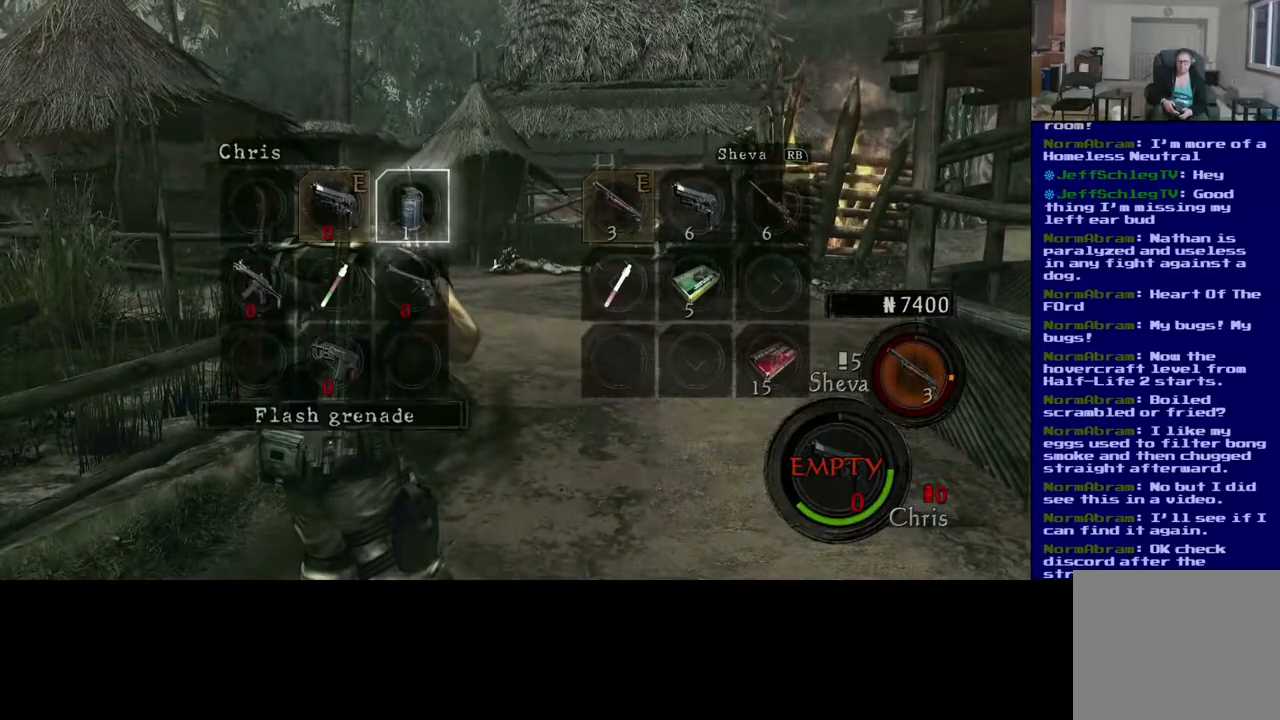
{"buttons": [], "left_stick": "center", "right_stick": "center", "events": [[167, "A", "down"], [300, "A", "up"]]}
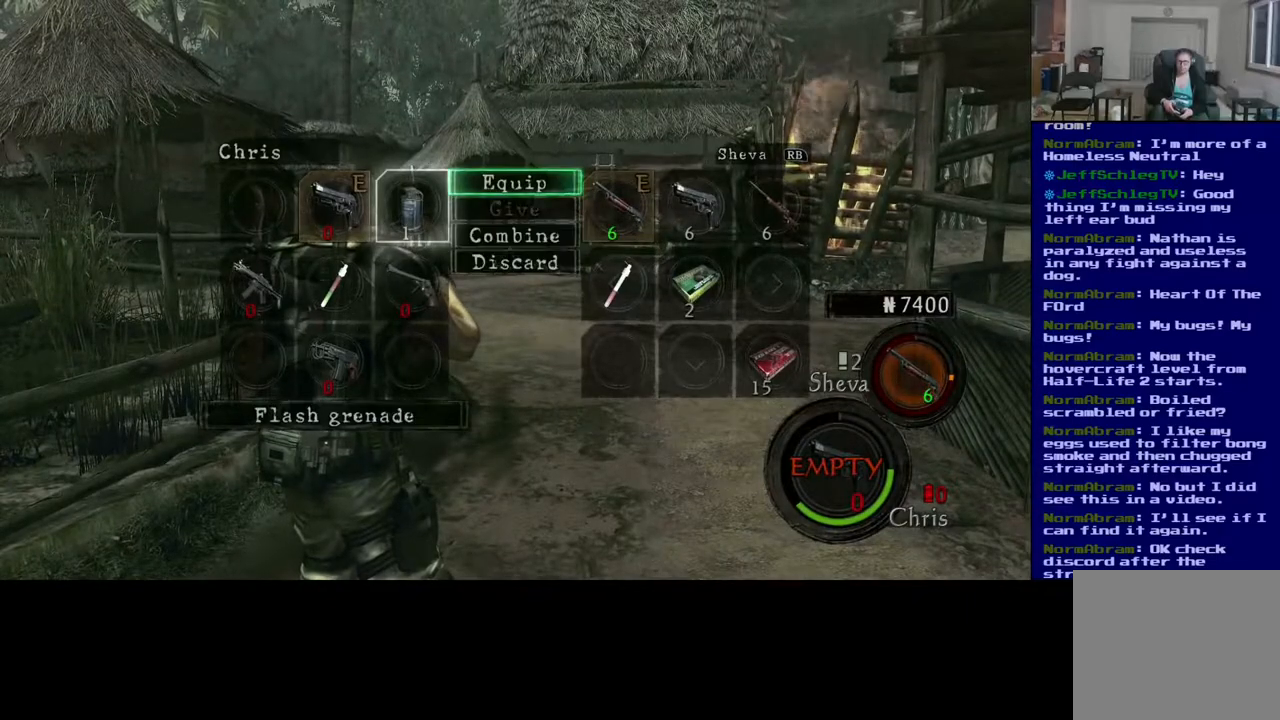
{"buttons": [], "left_stick": "up", "right_stick": "center", "events": [[250, "A", "down"], [350, "A", "up"], [483, "left_stick", "up"]]}
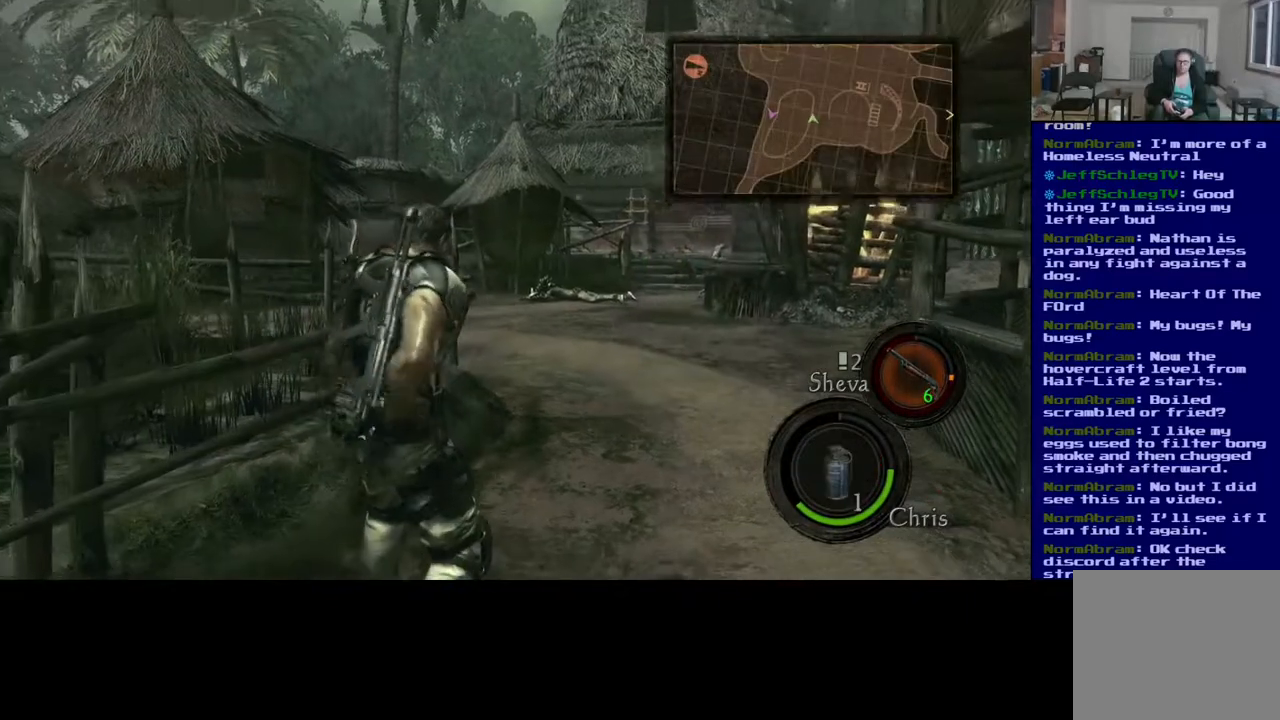
{"buttons": [], "left_stick": "up-right", "right_stick": "down-right", "events": [[183, "right_stick", "right"], [217, "left_stick", "up-right"], [233, "L3", "down"], [250, "right_stick", "down-right"], [450, "L3", "up"]]}
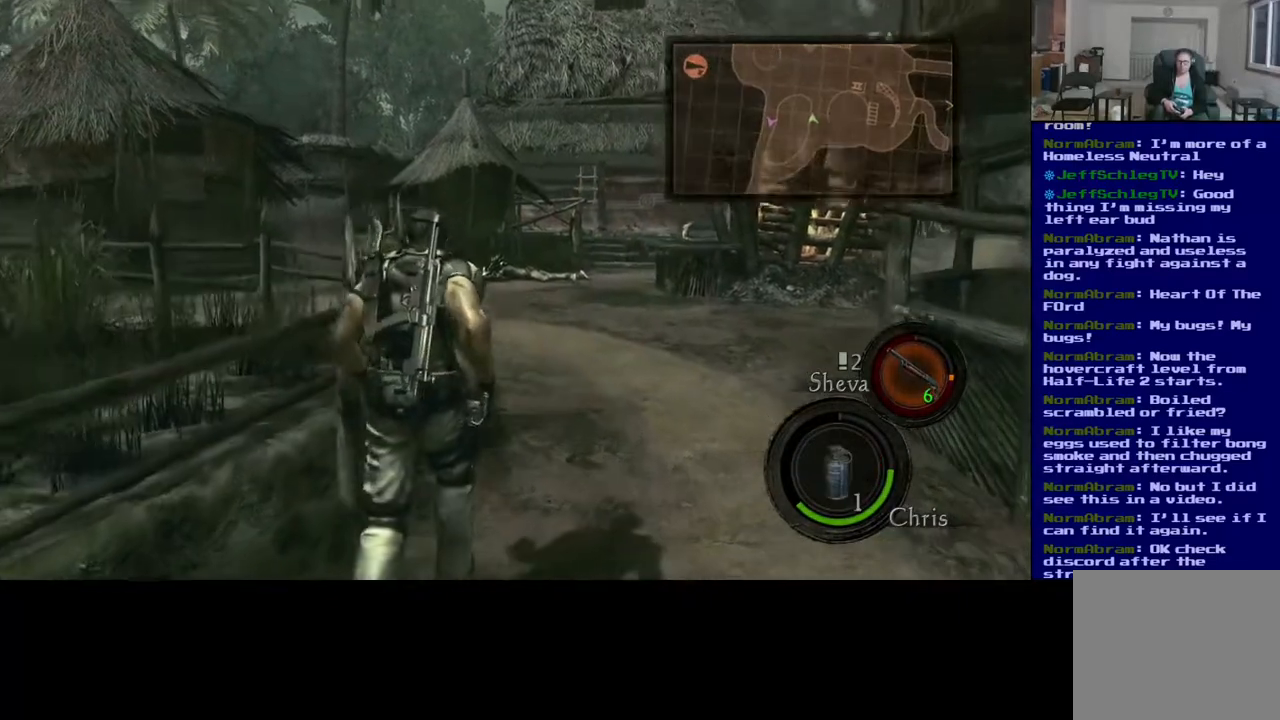
{"buttons": ["L3"], "left_stick": "up", "right_stick": "center", "events": [[33, "L3", "down"], [67, "left_stick", "up"], [100, "right_stick", "down"], [333, "right_stick", "center"]]}
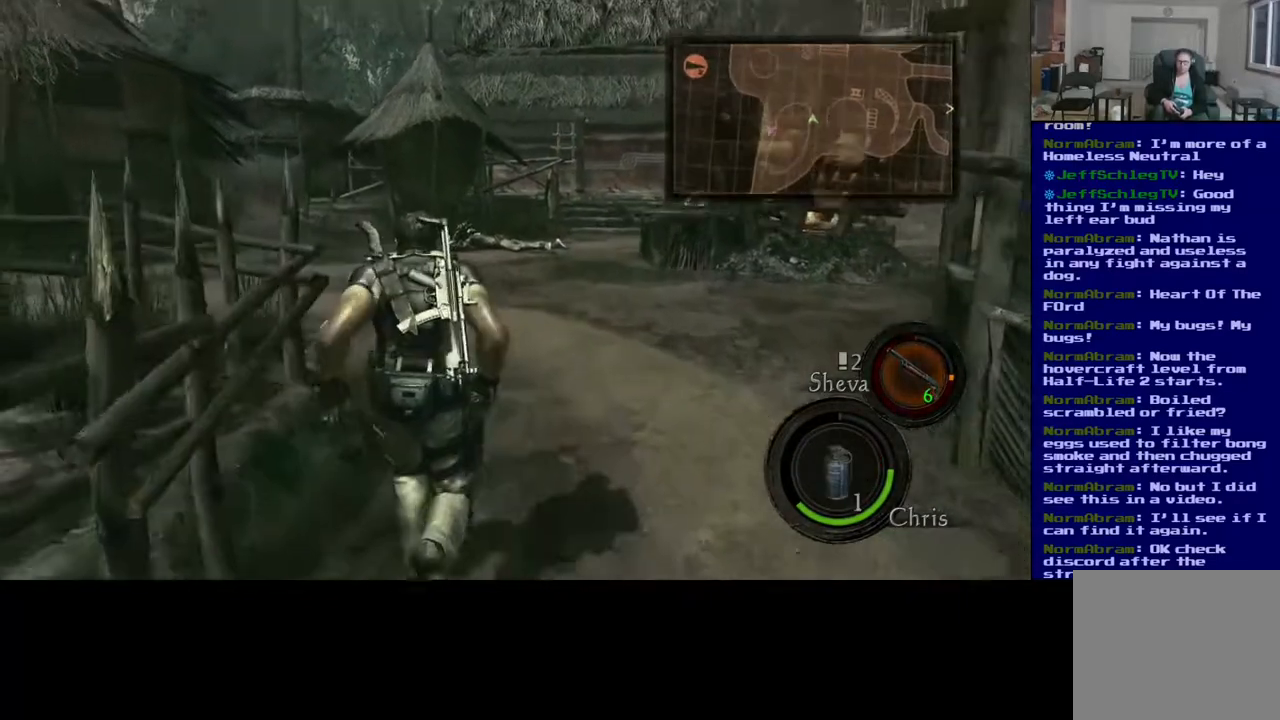
{"buttons": [], "left_stick": "up-right", "right_stick": "left", "events": [[133, "left_stick", "up-right"], [200, "right_stick", "left"], [483, "L3", "up"]]}
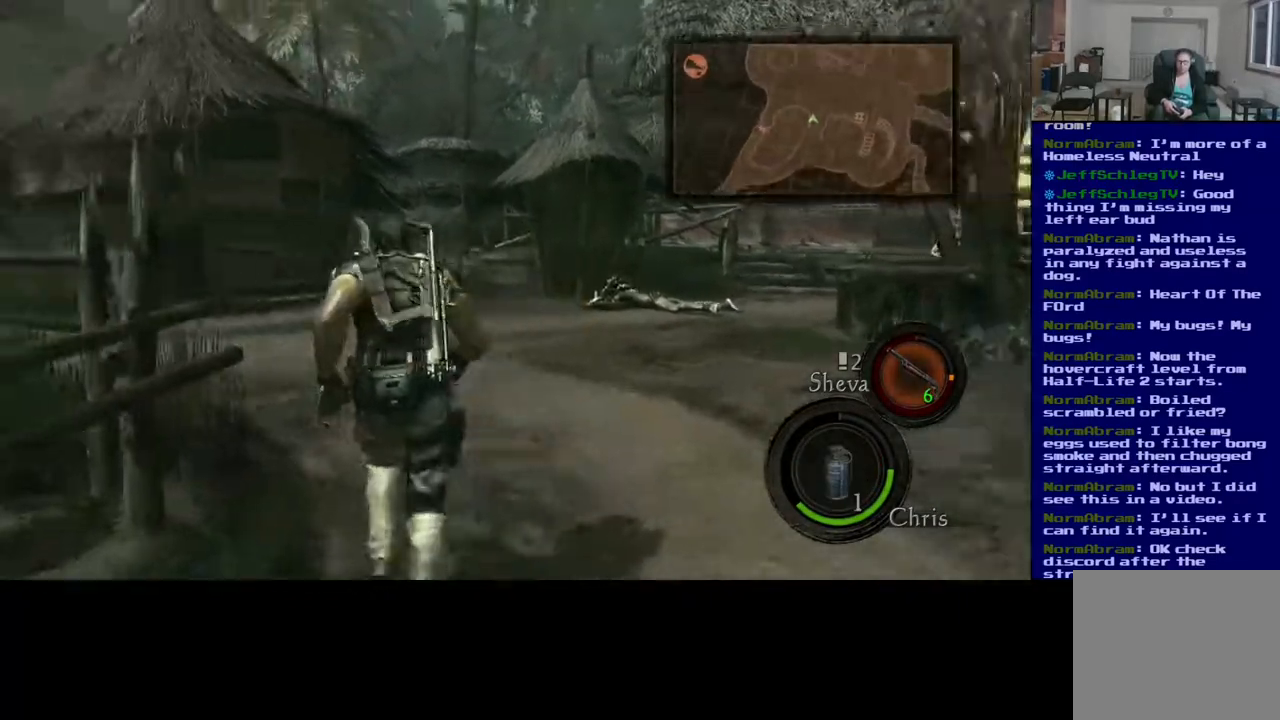
{"buttons": [], "left_stick": "up-right", "right_stick": "left", "events": []}
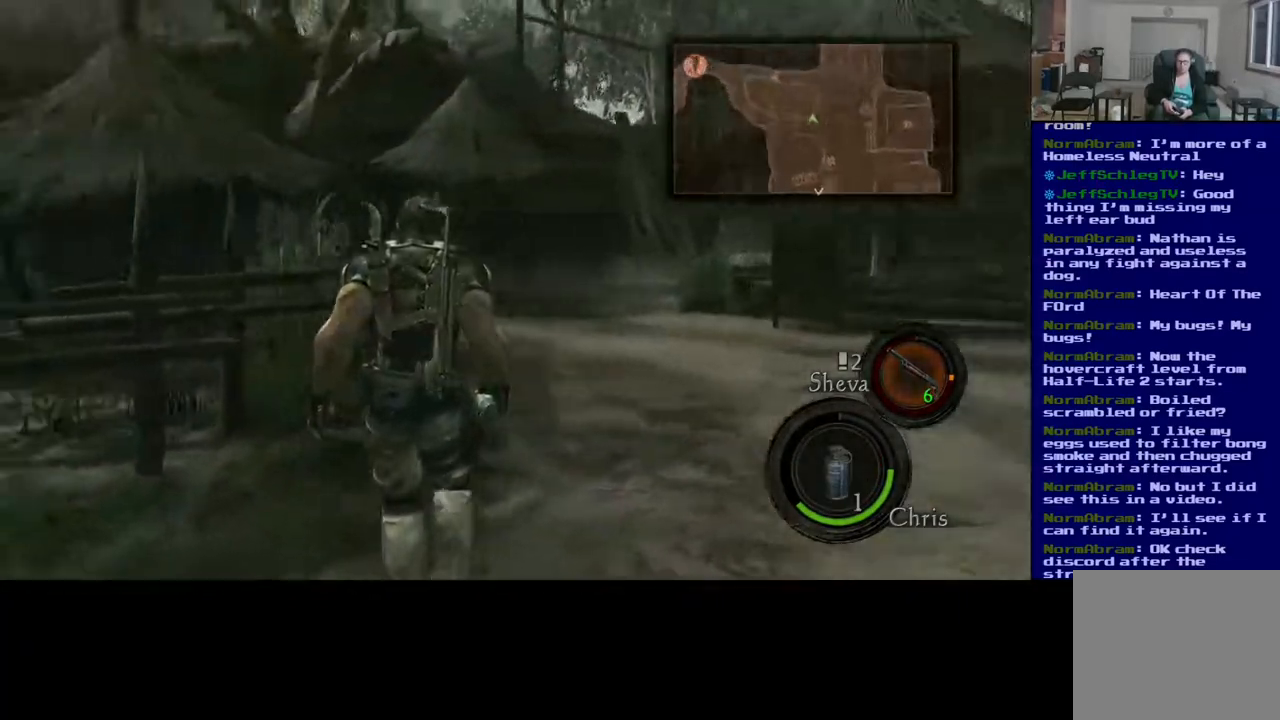
{"buttons": [], "left_stick": "down-right", "right_stick": "left", "events": [[83, "left_stick", "right"], [217, "left_stick", "down-right"]]}
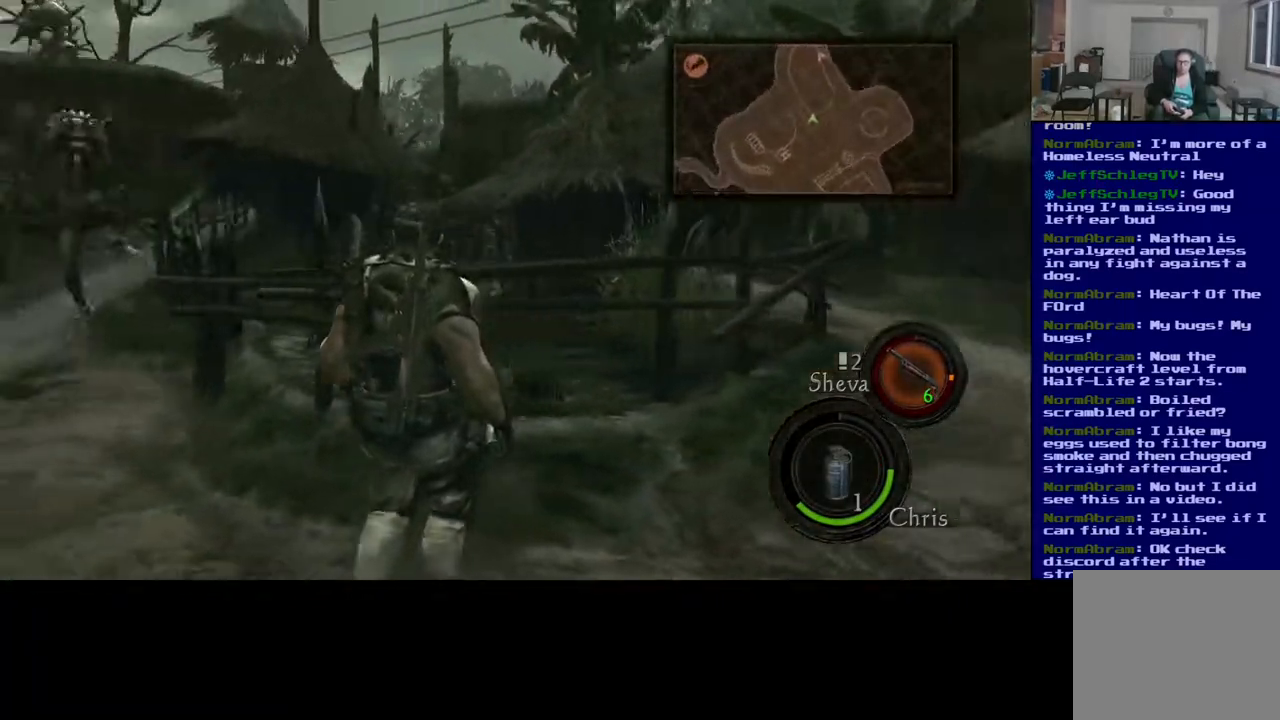
{"buttons": [], "left_stick": "down-right", "right_stick": "center", "events": [[133, "right_stick", "down-left"], [300, "right_stick", "center"]]}
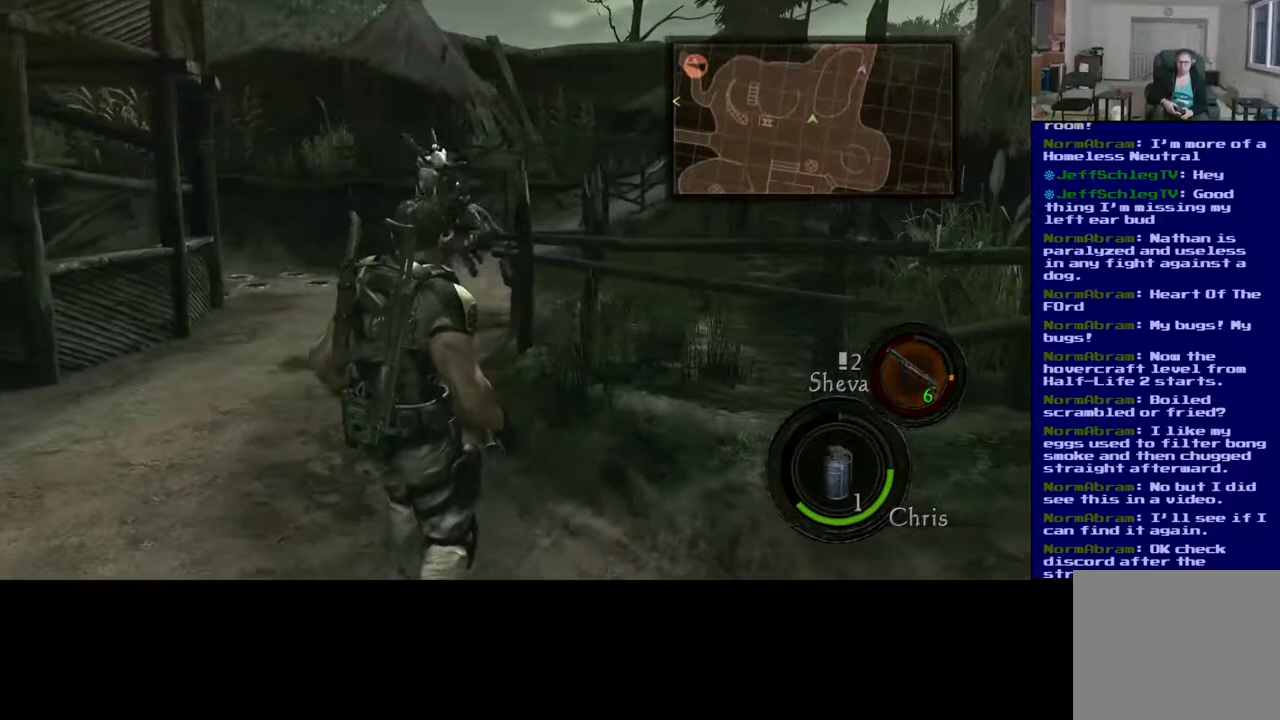
{"buttons": ["L2"], "left_stick": "center", "right_stick": "center", "events": [[200, "right_stick", "down-left"], [367, "L2", "down"], [383, "left_stick", "left"], [383, "right_stick", "center"], [483, "left_stick", "center"]]}
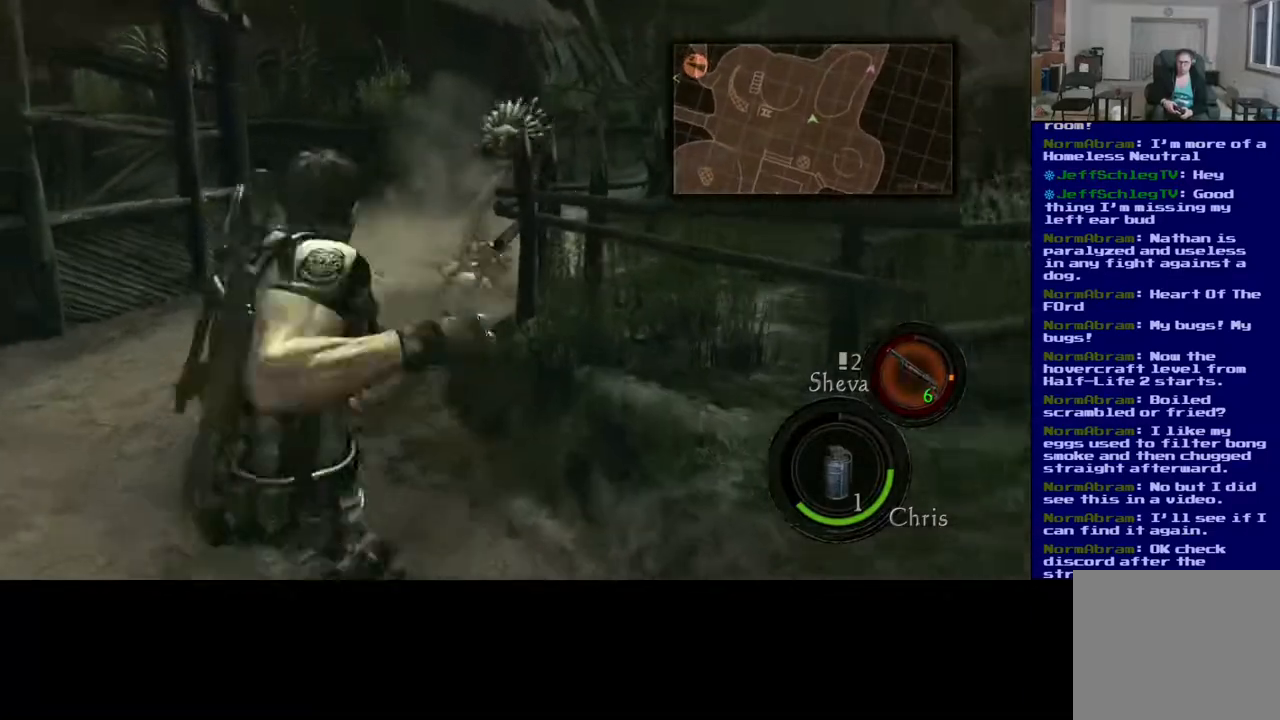
{"buttons": ["L2"], "left_stick": "center", "right_stick": "down-left", "events": [[233, "R2", "down"], [383, "R2", "up"], [400, "right_stick", "down-left"]]}
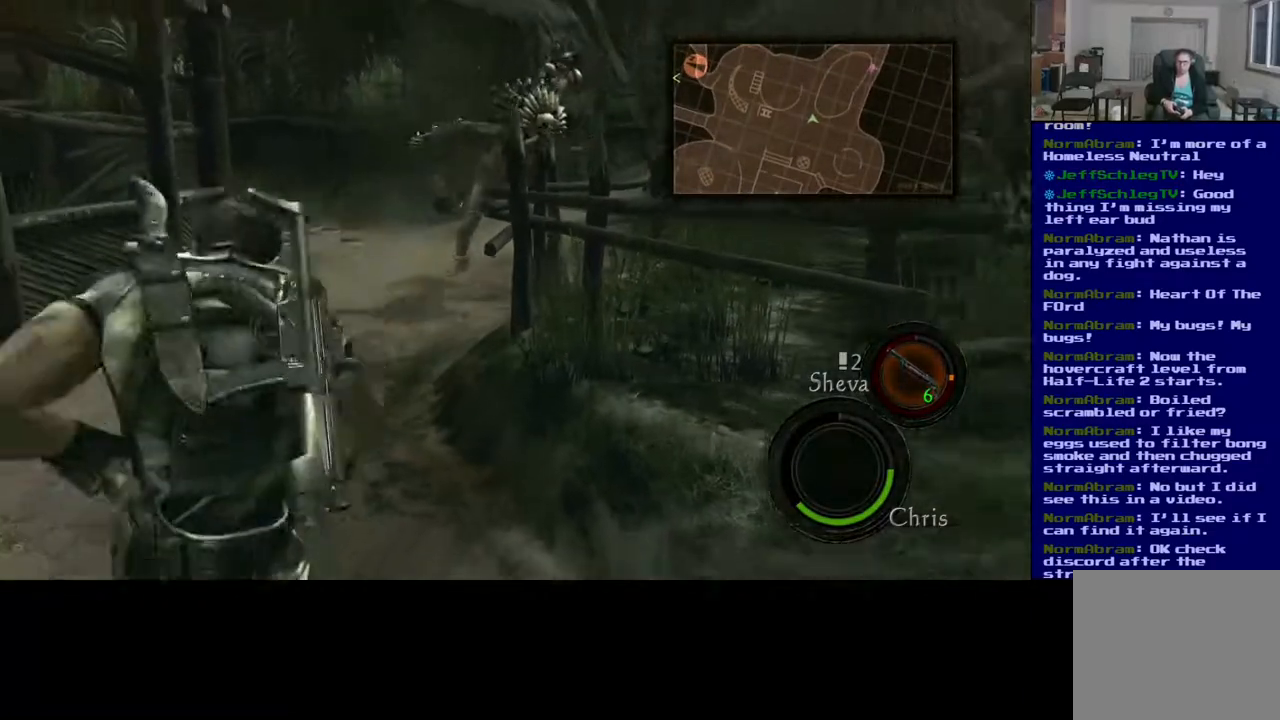
{"buttons": [], "left_stick": "down", "right_stick": "down", "events": [[183, "L2", "up"], [183, "left_stick", "down"], [450, "right_stick", "down"]]}
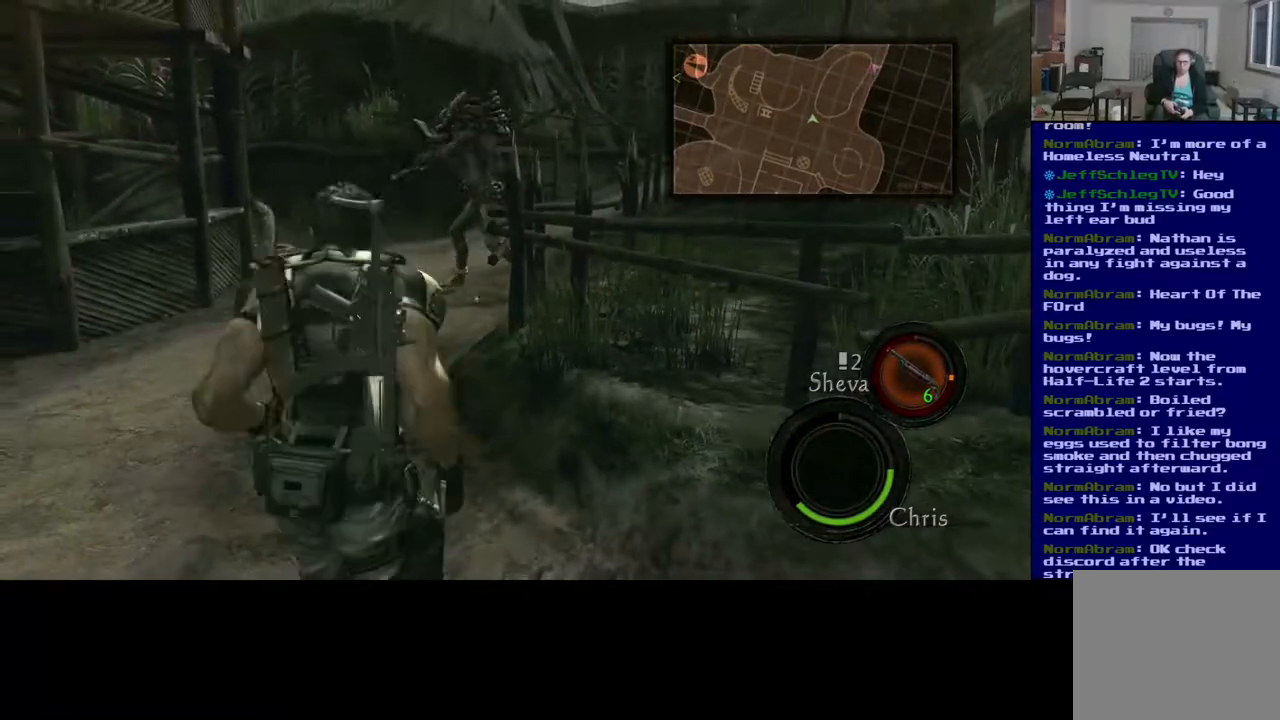
{"buttons": [], "left_stick": "up-right", "right_stick": "center", "events": [[67, "right_stick", "down-left"], [183, "right_stick", "center"], [483, "left_stick", "up-right"]]}
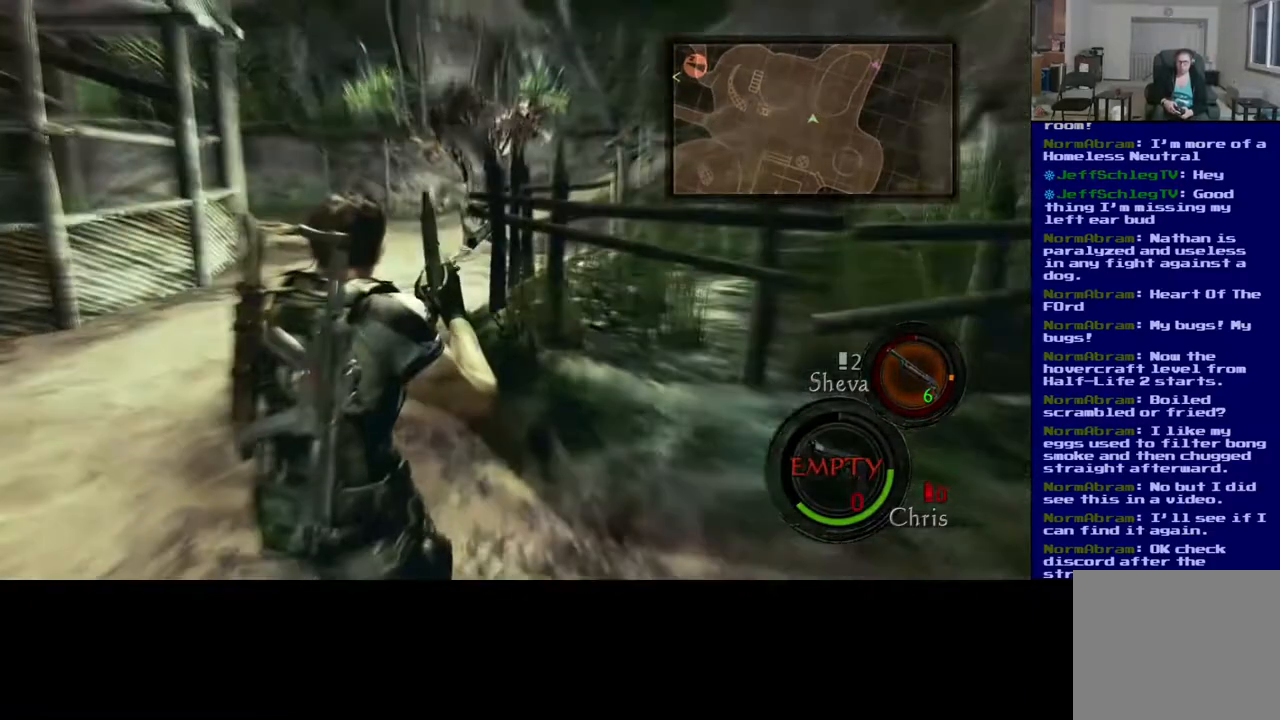
{"buttons": [], "left_stick": "left", "right_stick": "center", "events": [[17, "left_stick", "up"], [300, "left_stick", "left"]]}
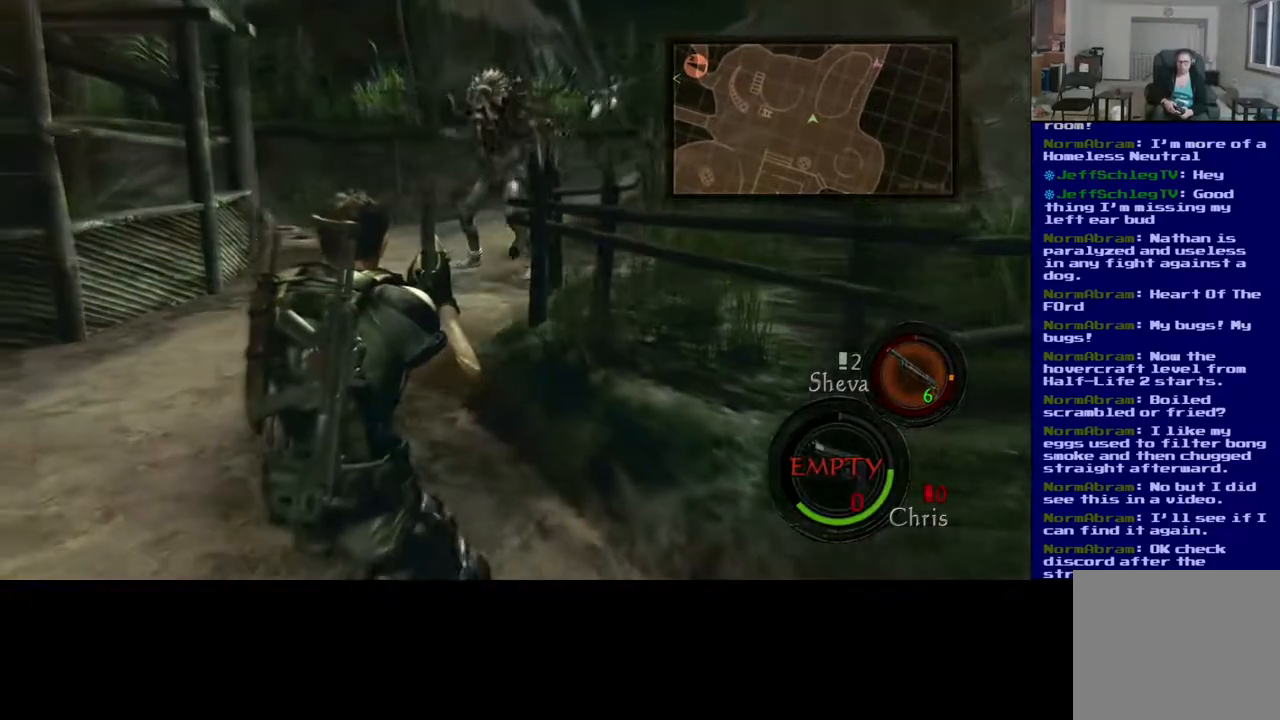
{"buttons": [], "left_stick": "right", "right_stick": "right", "events": [[67, "right_stick", "right"], [117, "right_stick", "up-right"], [367, "left_stick", "right"], [367, "right_stick", "center"], [500, "right_stick", "right"]]}